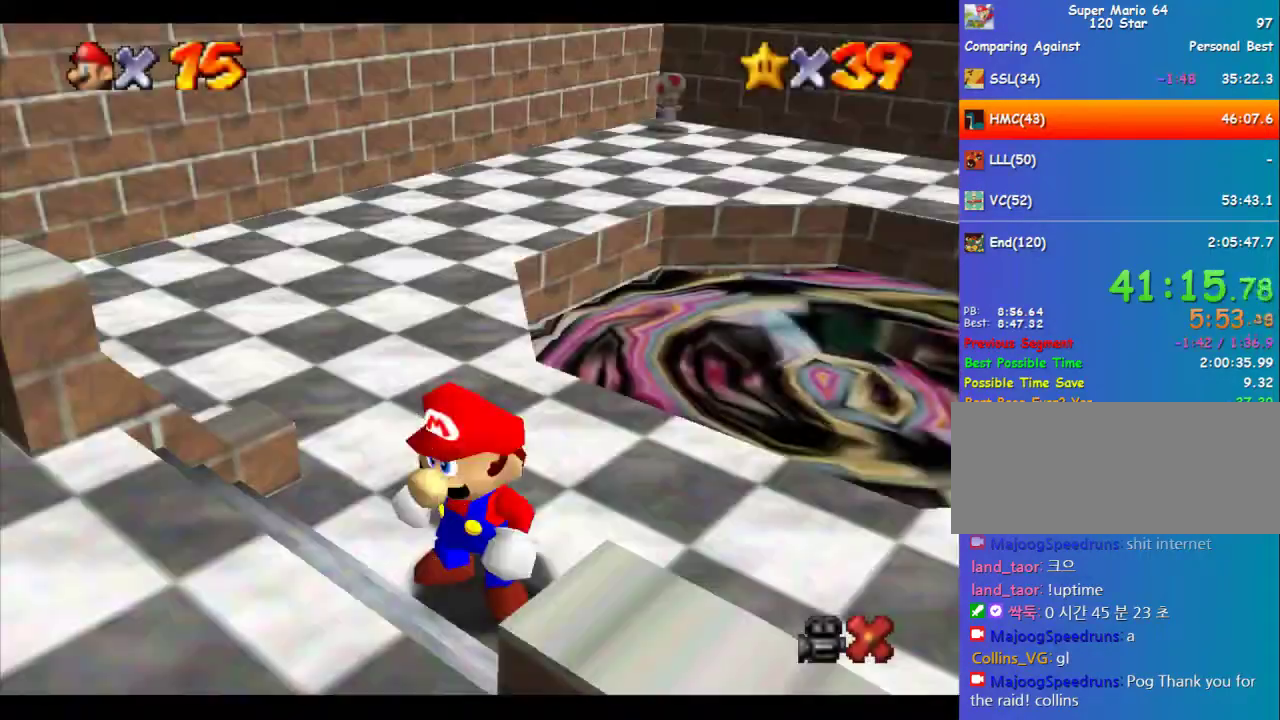
Gameplay with a controller (Nintendo layout); each line is a JSON object with the inputs held at the frame after it. "events" lists button and stick changes between this image and that frame as [ms after this image, input, new state], when the widget could be followed in between. Not read: L1 L3 R3.
{"buttons": [], "left_stick": "up-right"}
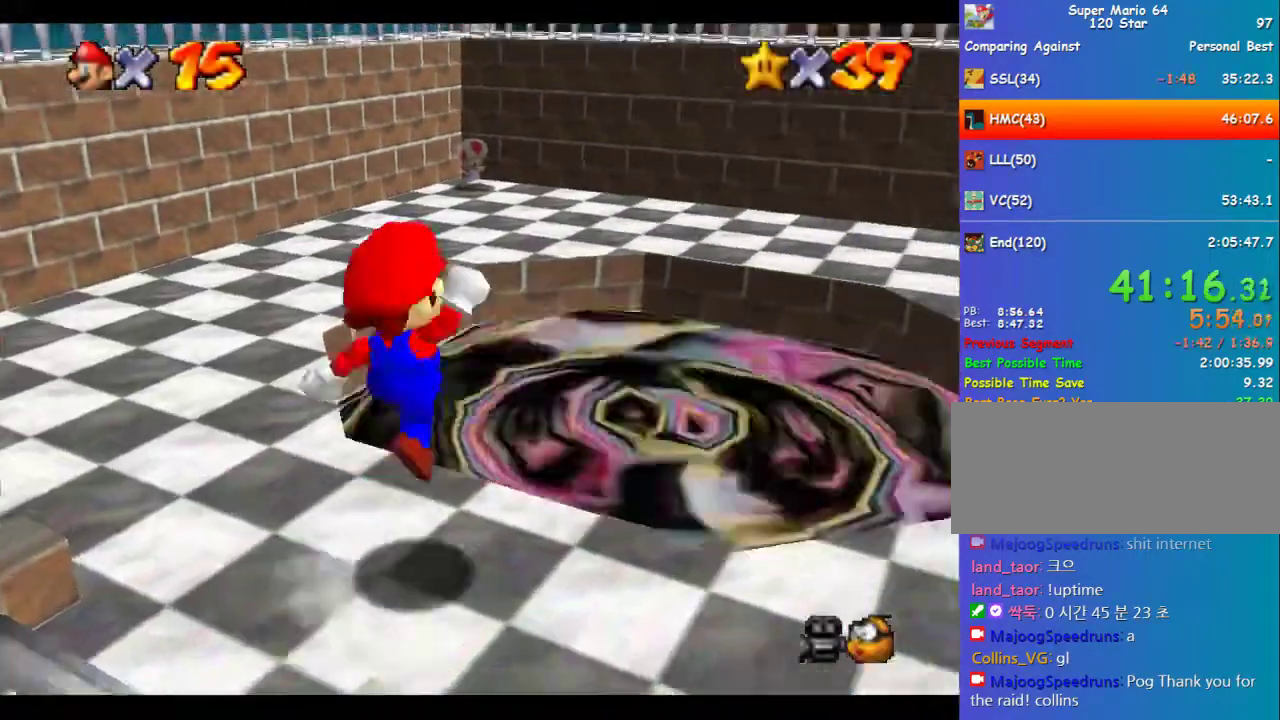
{"buttons": [], "left_stick": "center", "events": [[134, "left_stick", "center"]]}
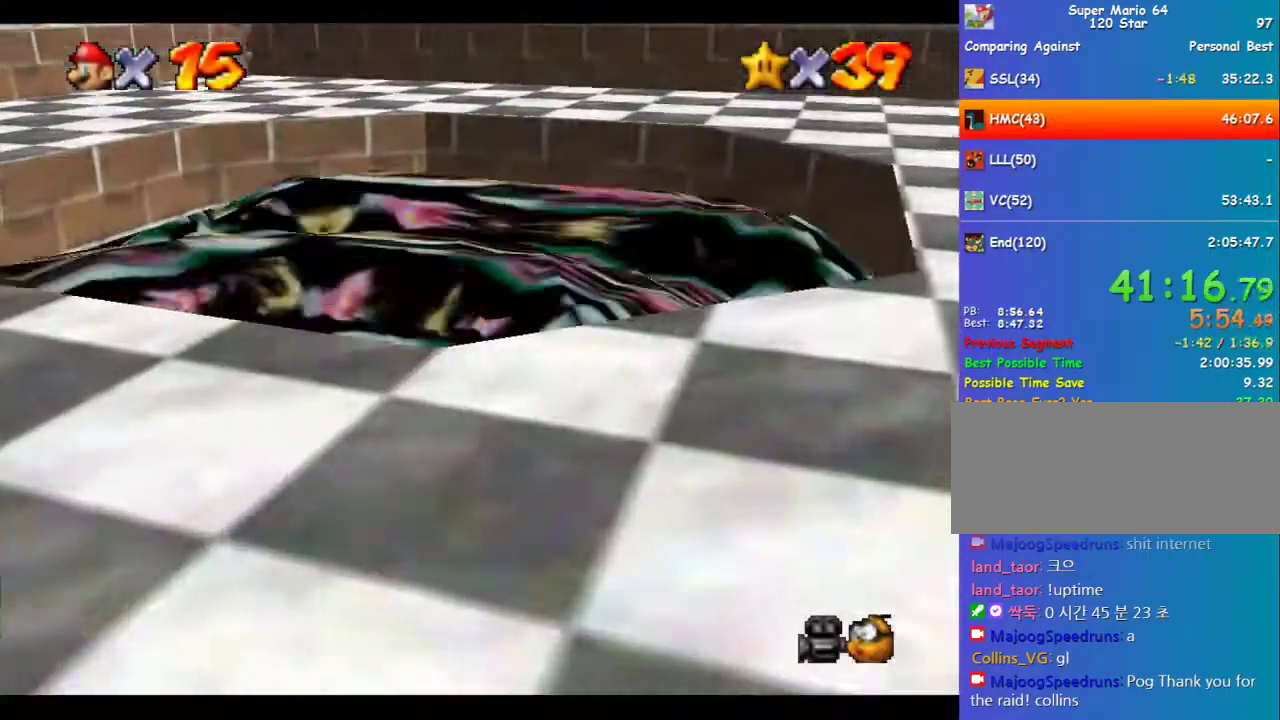
{"buttons": [], "left_stick": "center", "events": []}
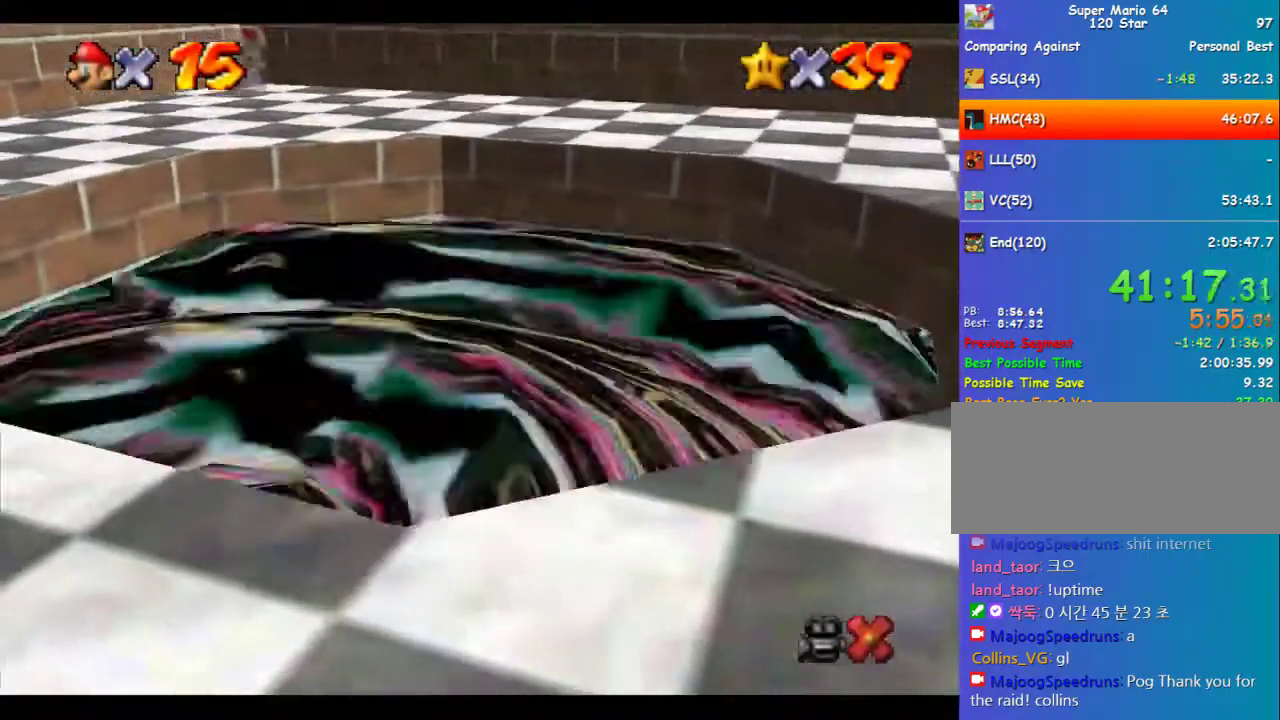
{"buttons": [], "left_stick": "center", "events": []}
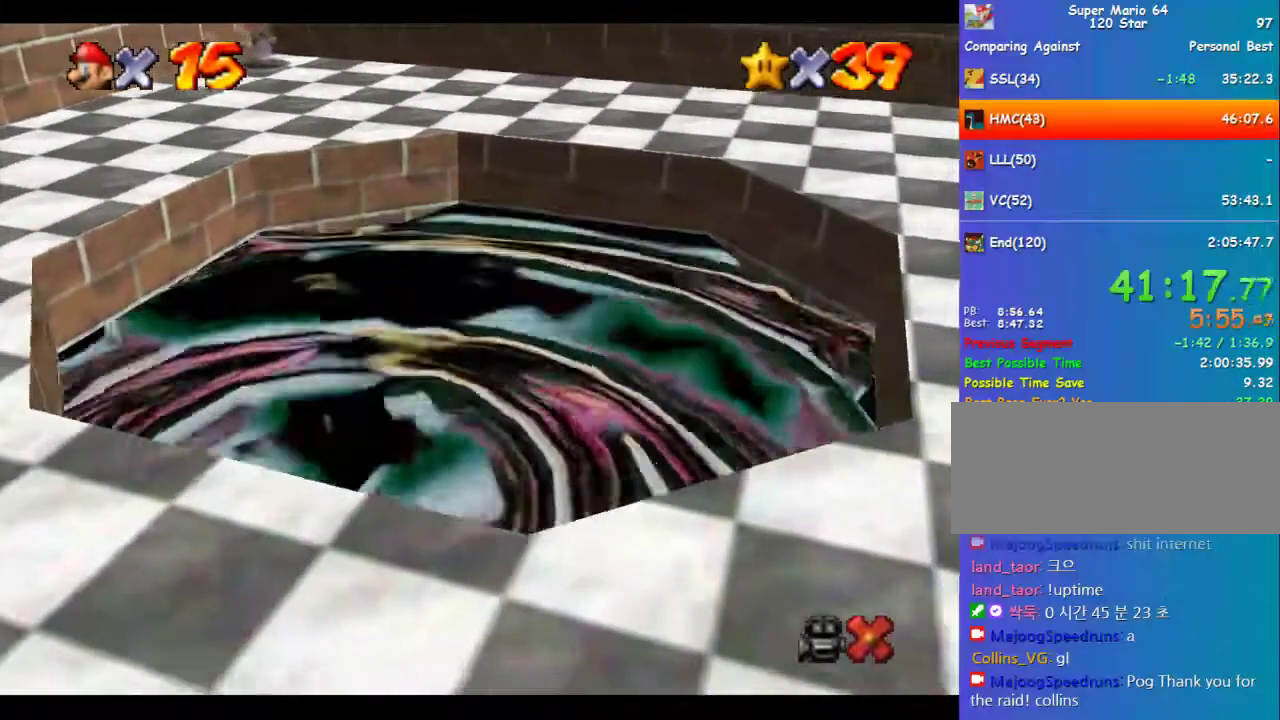
{"buttons": [], "left_stick": "center", "events": []}
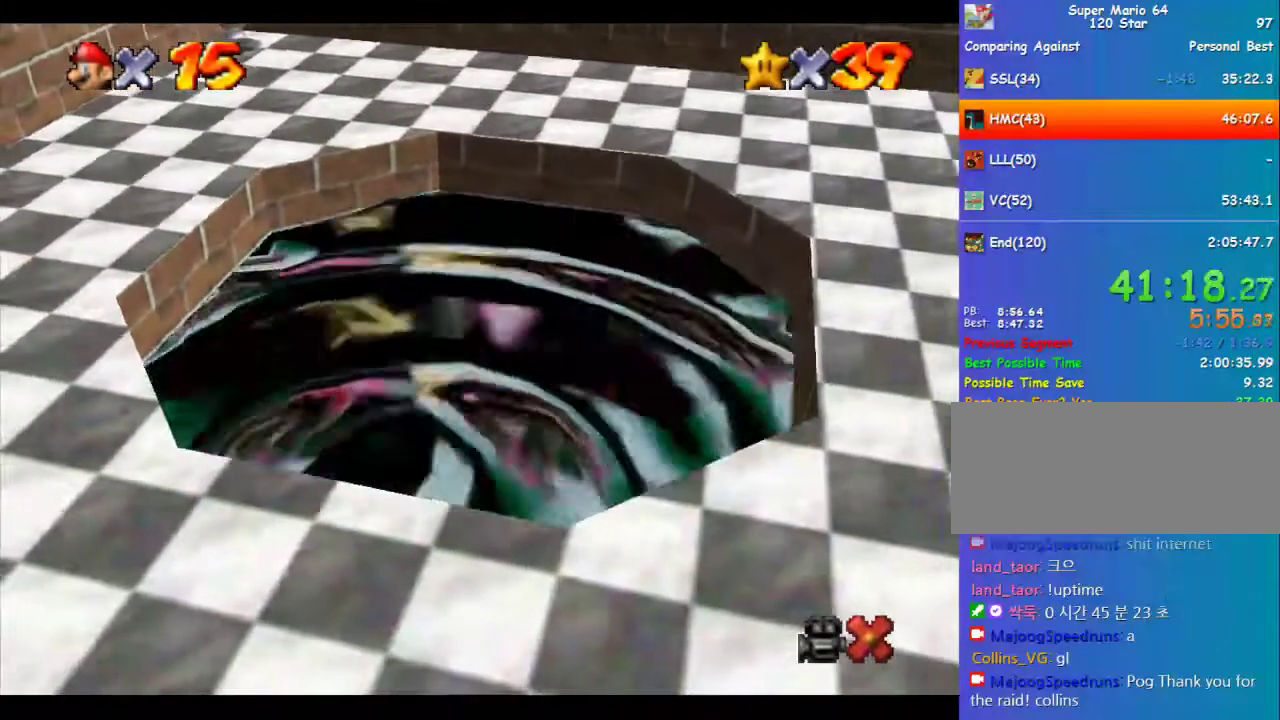
{"buttons": [], "left_stick": "center", "events": []}
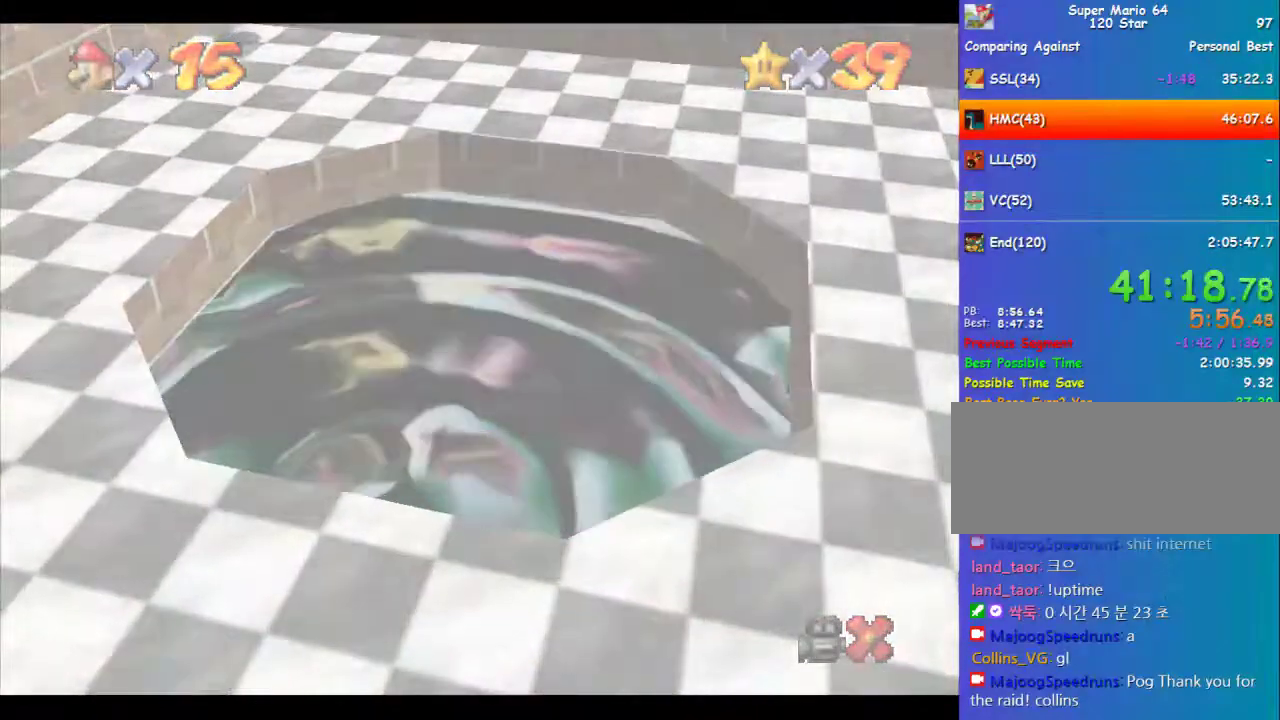
{"buttons": [], "left_stick": "center", "events": []}
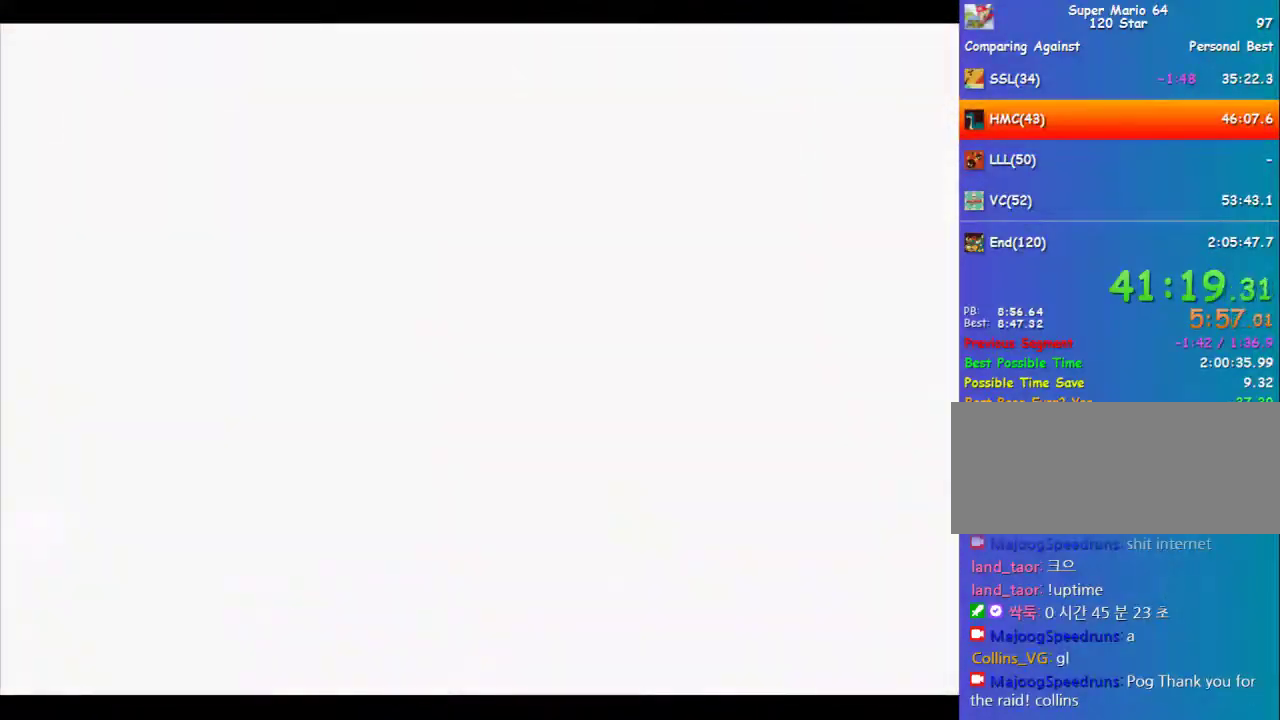
{"buttons": [], "left_stick": "center", "events": []}
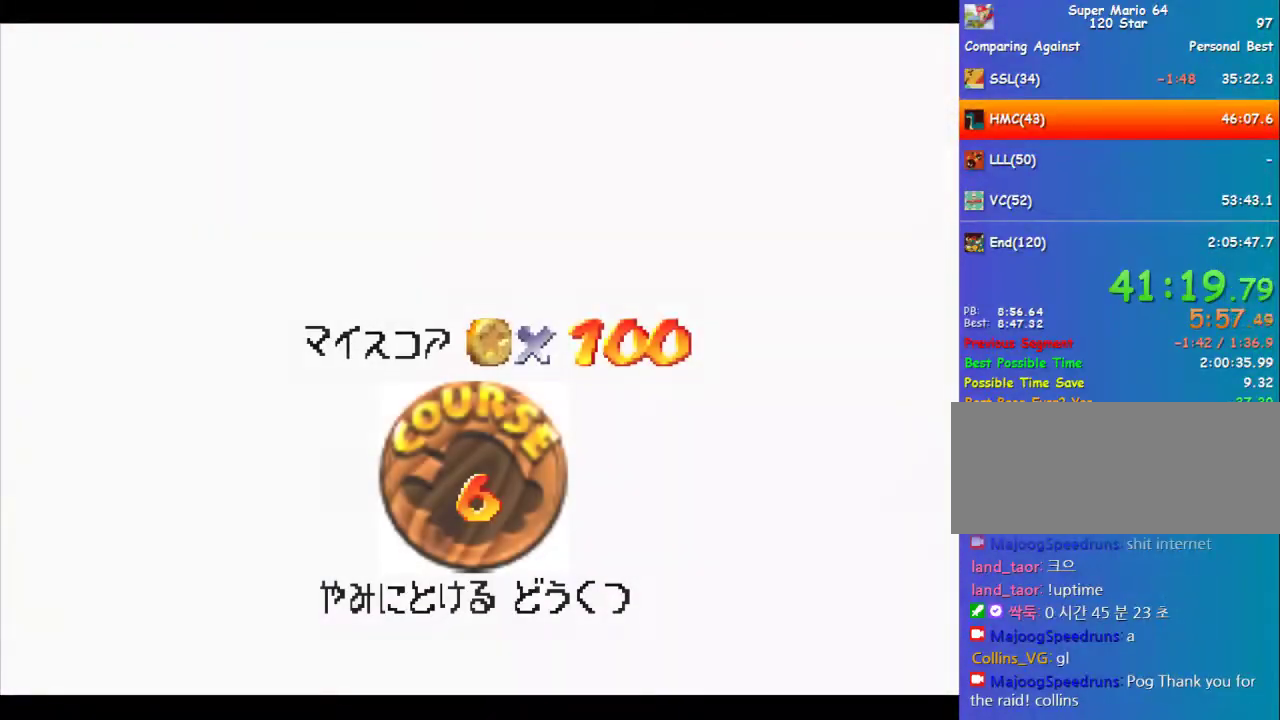
{"buttons": [], "left_stick": "center", "events": []}
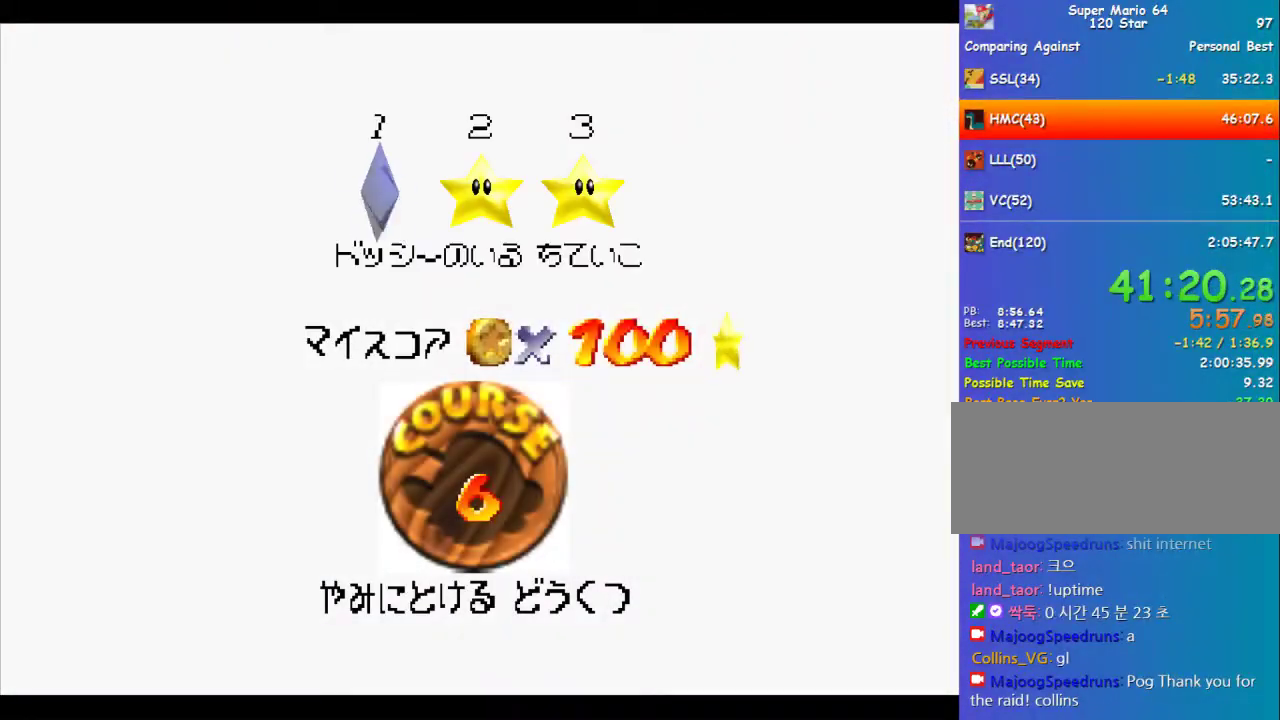
{"buttons": ["A", "B"], "left_stick": "center", "events": [[101, "A", "down"], [101, "B", "down"]]}
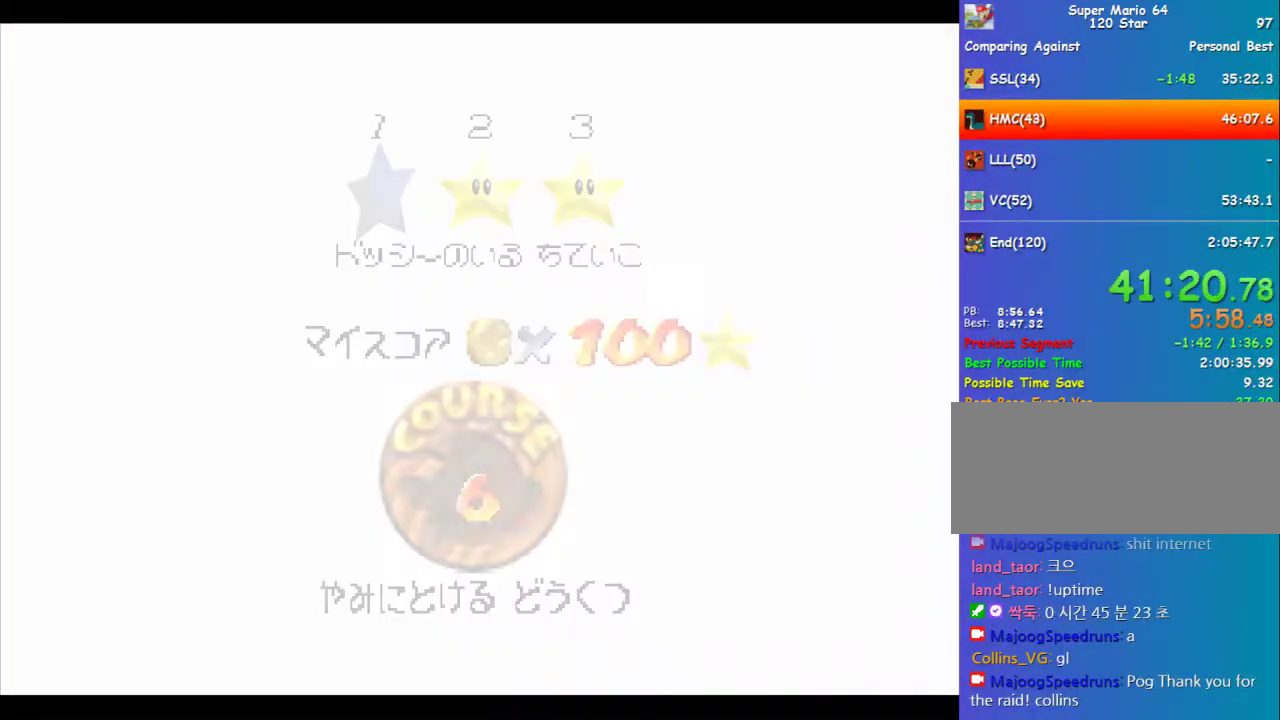
{"buttons": [], "left_stick": "center", "events": [[67, "A", "up"], [67, "B", "up"]]}
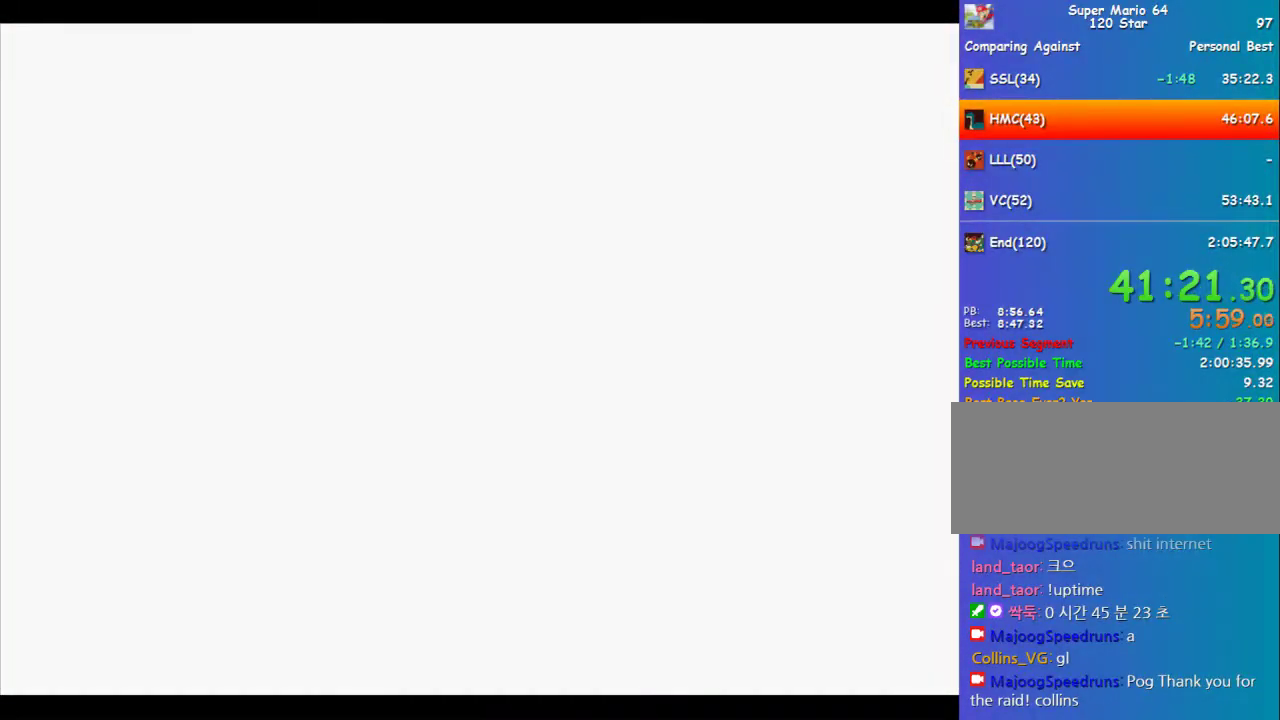
{"buttons": [], "left_stick": "up", "events": [[135, "C_RIGHT", "down"], [236, "C_RIGHT", "up"], [370, "left_stick", "up"]]}